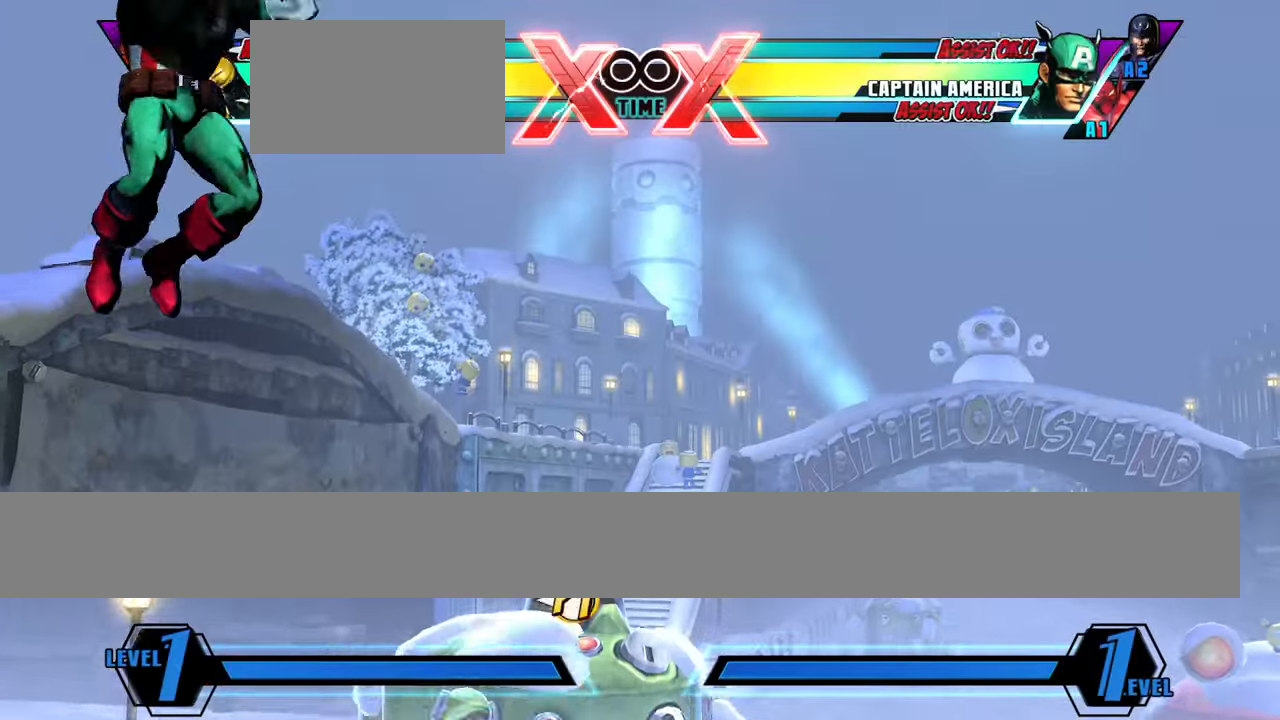
Gameplay with a controller (arcade stick); each line is a JSON object with the inputs held at the frame after it. "events" lists button and stick changes between this image and that frame as [ms after this image, input, new state], when the widget could be followed in between. Not read: L1 L3 R3 other_buttons.
{"buttons": [], "left_stick": "center", "events": []}
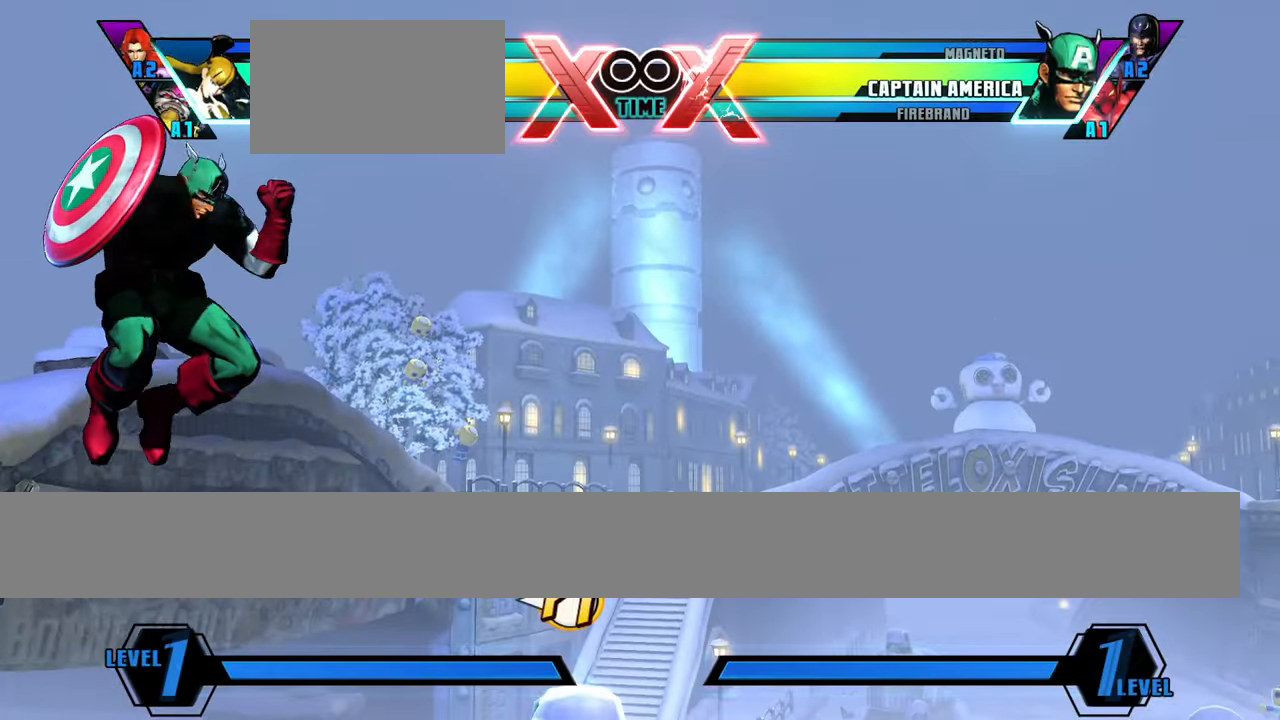
{"buttons": [], "left_stick": "center", "events": []}
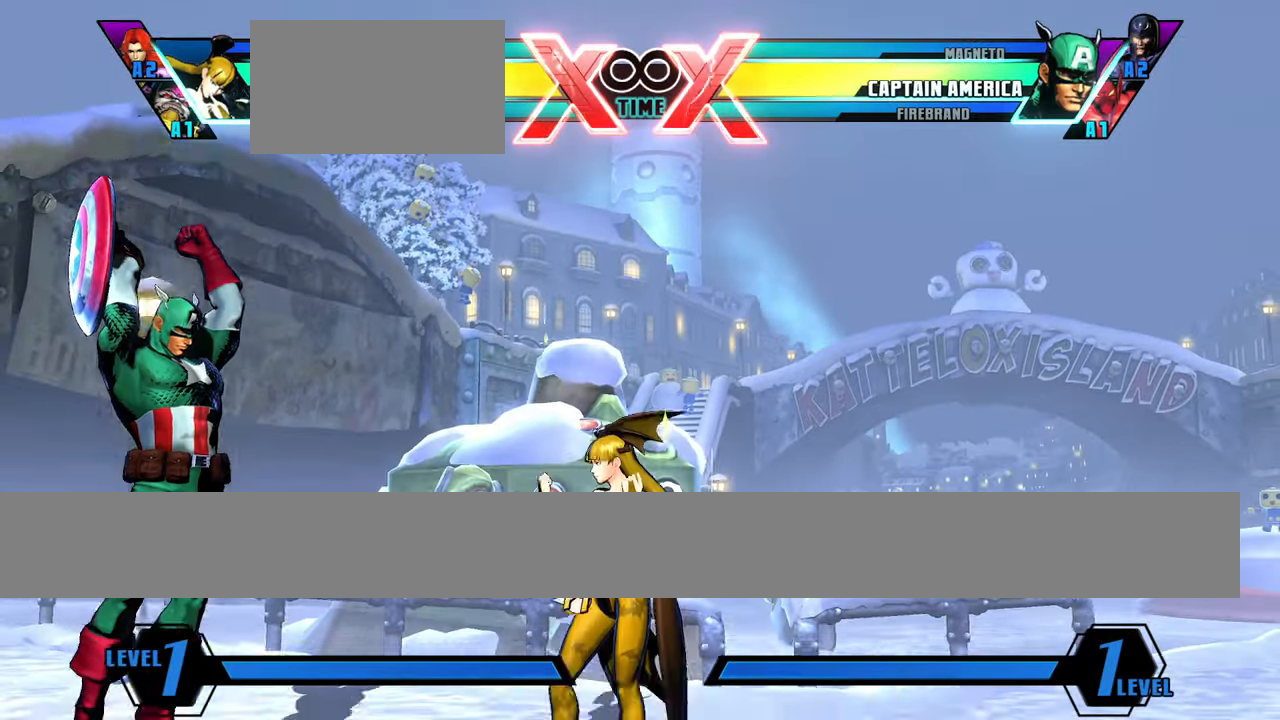
{"buttons": [], "left_stick": "center"}
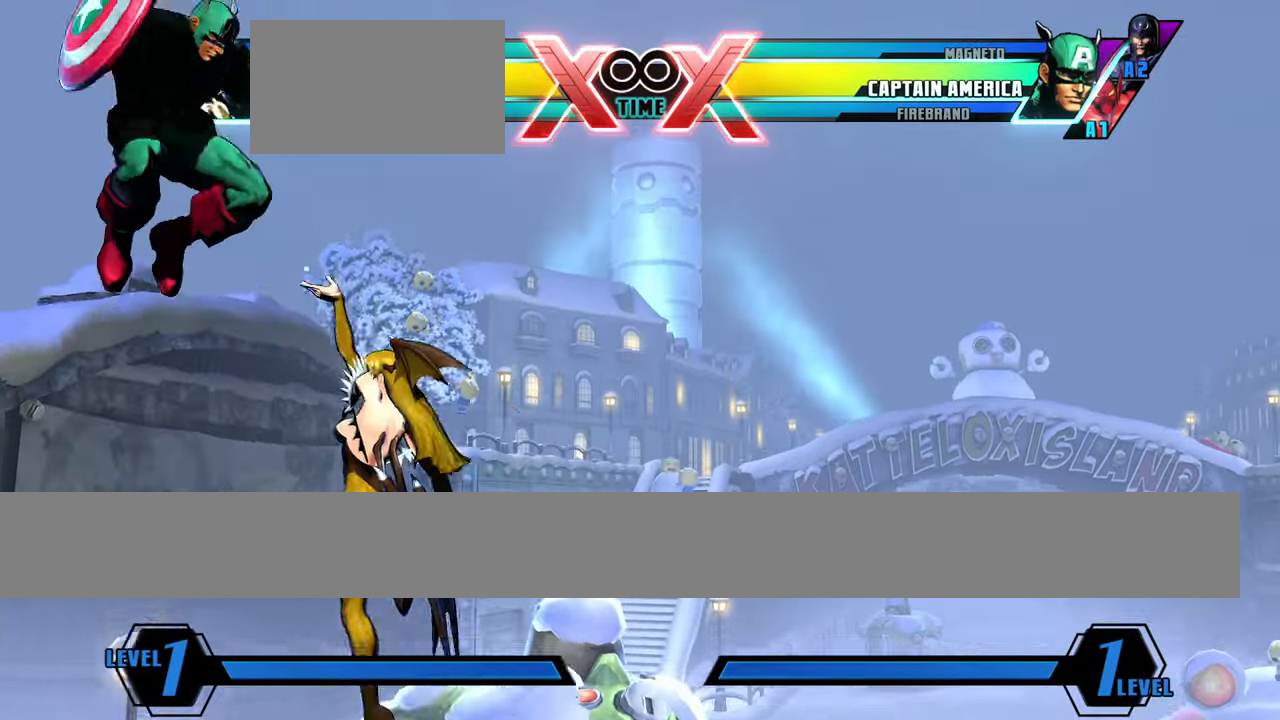
{"buttons": [], "left_stick": "center", "events": [[334, "left_stick", "down"], [468, "left_stick", "center"]]}
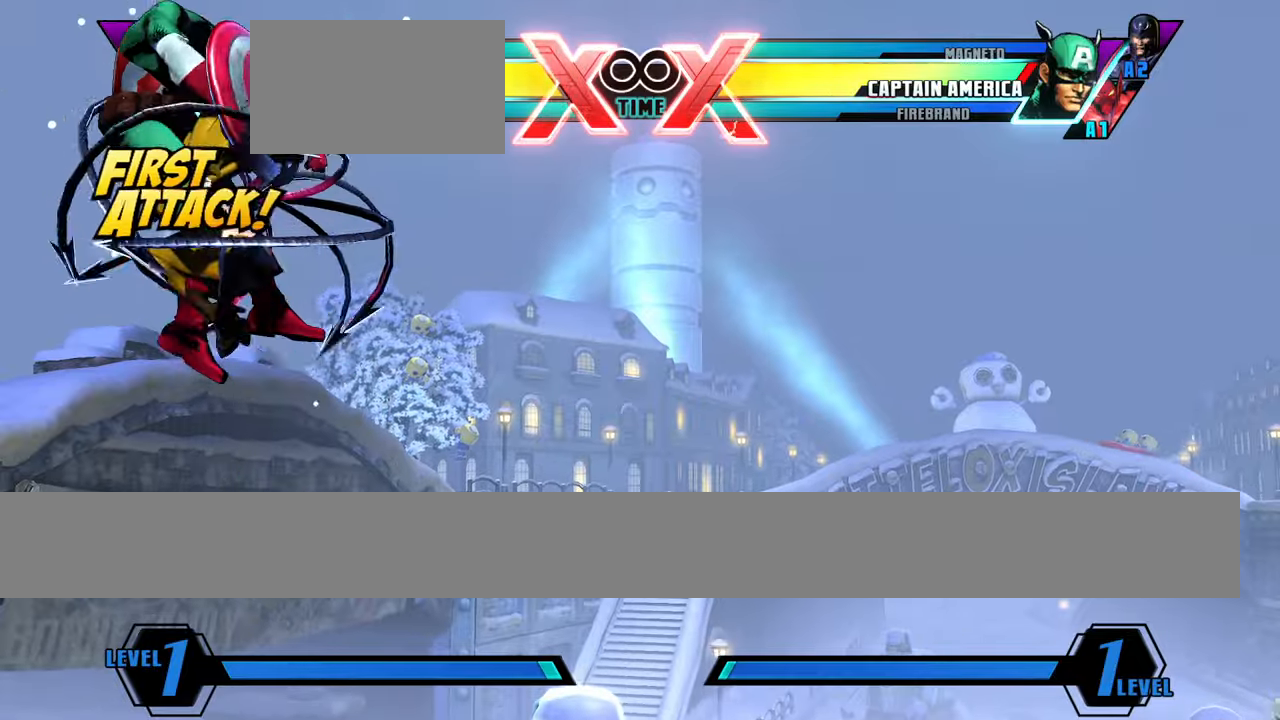
{"buttons": [], "left_stick": "down", "events": [[100, "left_stick", "down"], [217, "left_stick", "center"], [250, "S", "down"], [284, "S", "up"], [417, "left_stick", "down"]]}
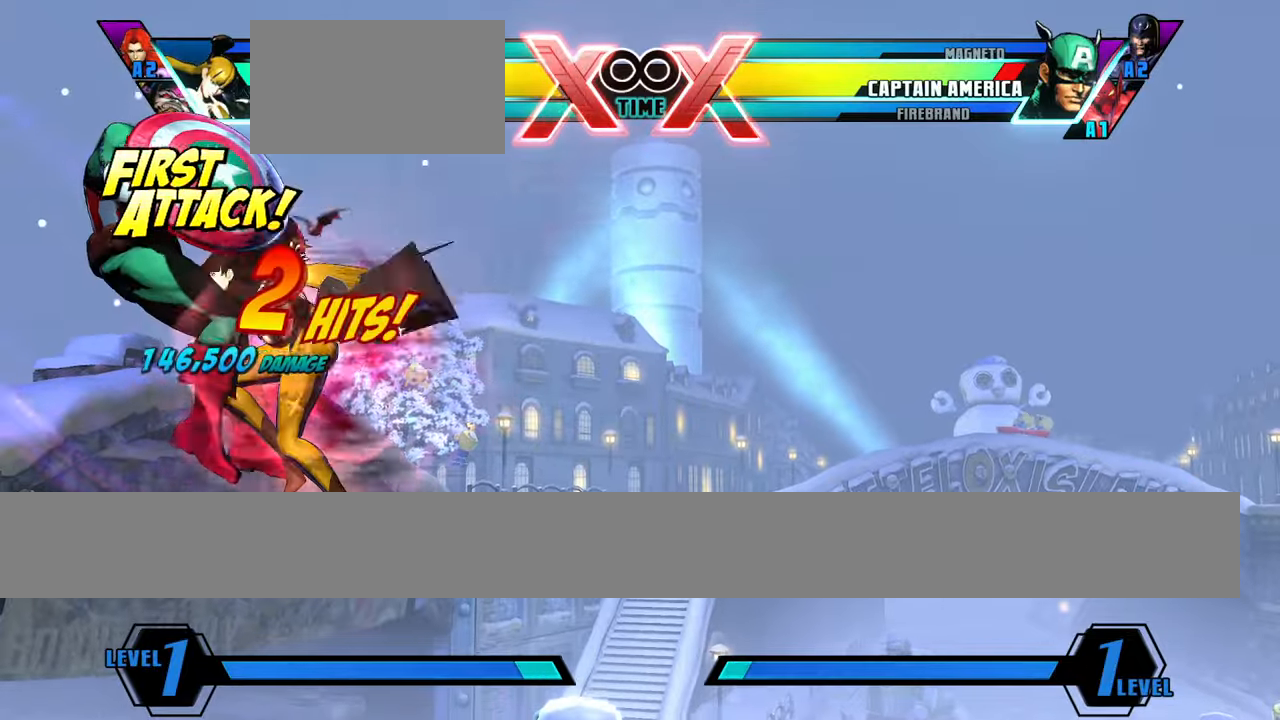
{"buttons": [], "left_stick": "down", "events": []}
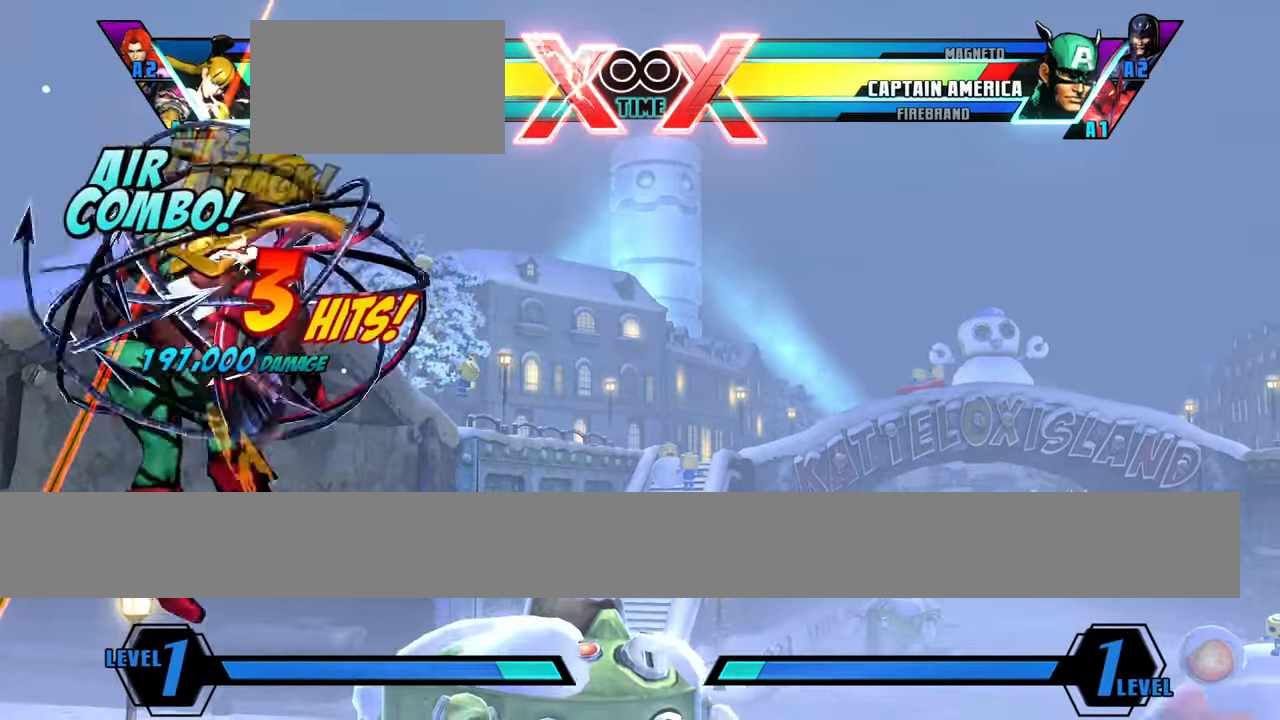
{"buttons": [], "left_stick": "down", "events": [[50, "left_stick", "left"], [117, "left_stick", "center"], [367, "left_stick", "down"]]}
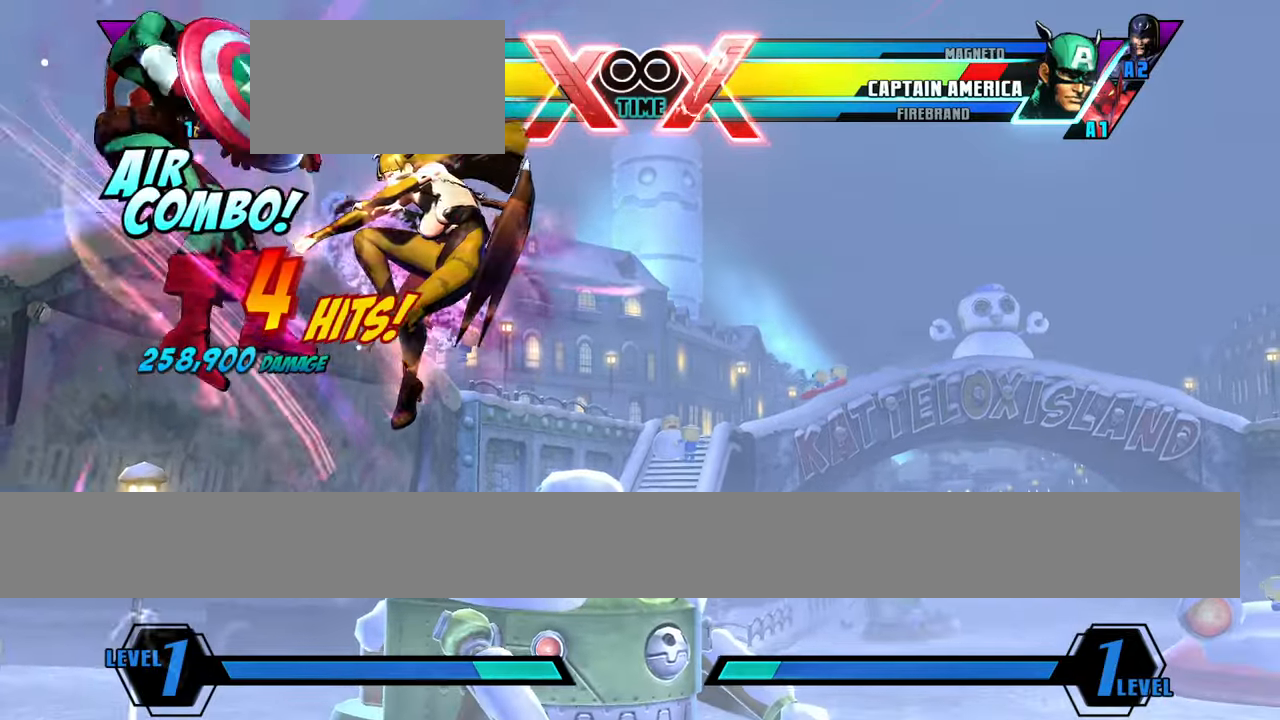
{"buttons": [], "left_stick": "center", "events": [[16, "left_stick", "center"], [50, "S", "down"], [116, "S", "up"]]}
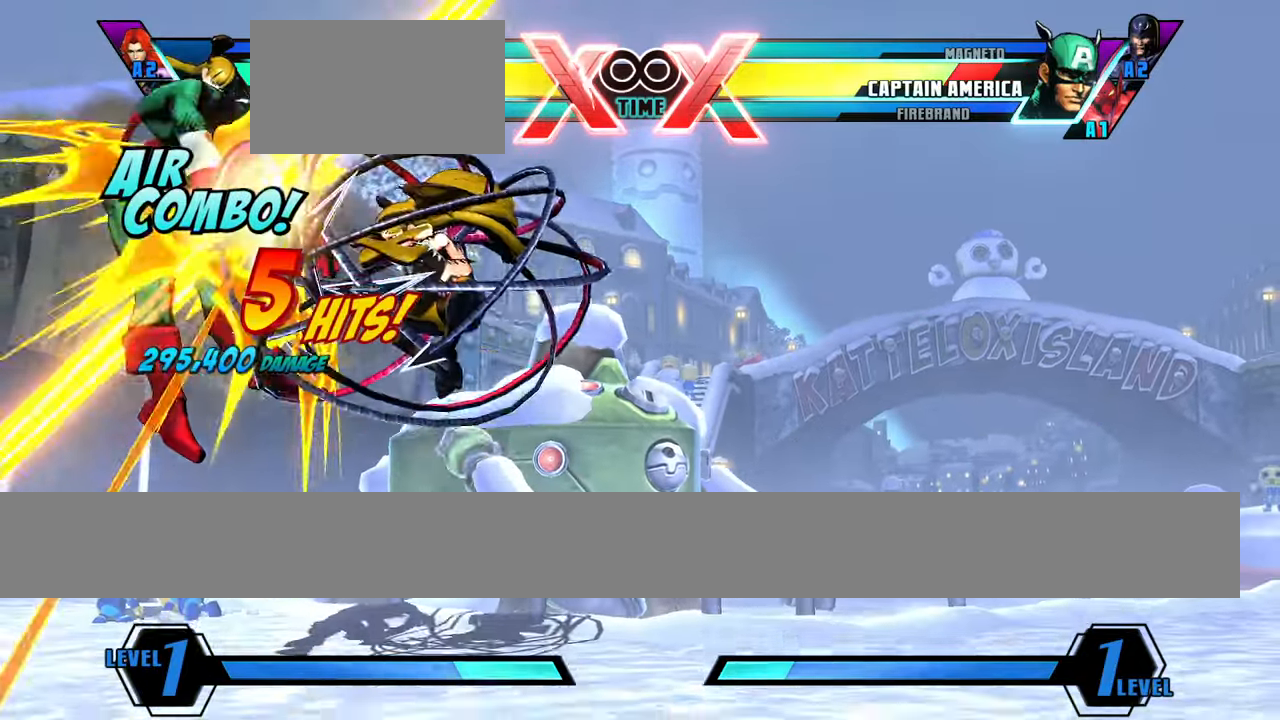
{"buttons": [], "left_stick": "left", "events": [[150, "left_stick", "down"], [250, "left_stick", "center"], [417, "left_stick", "left"]]}
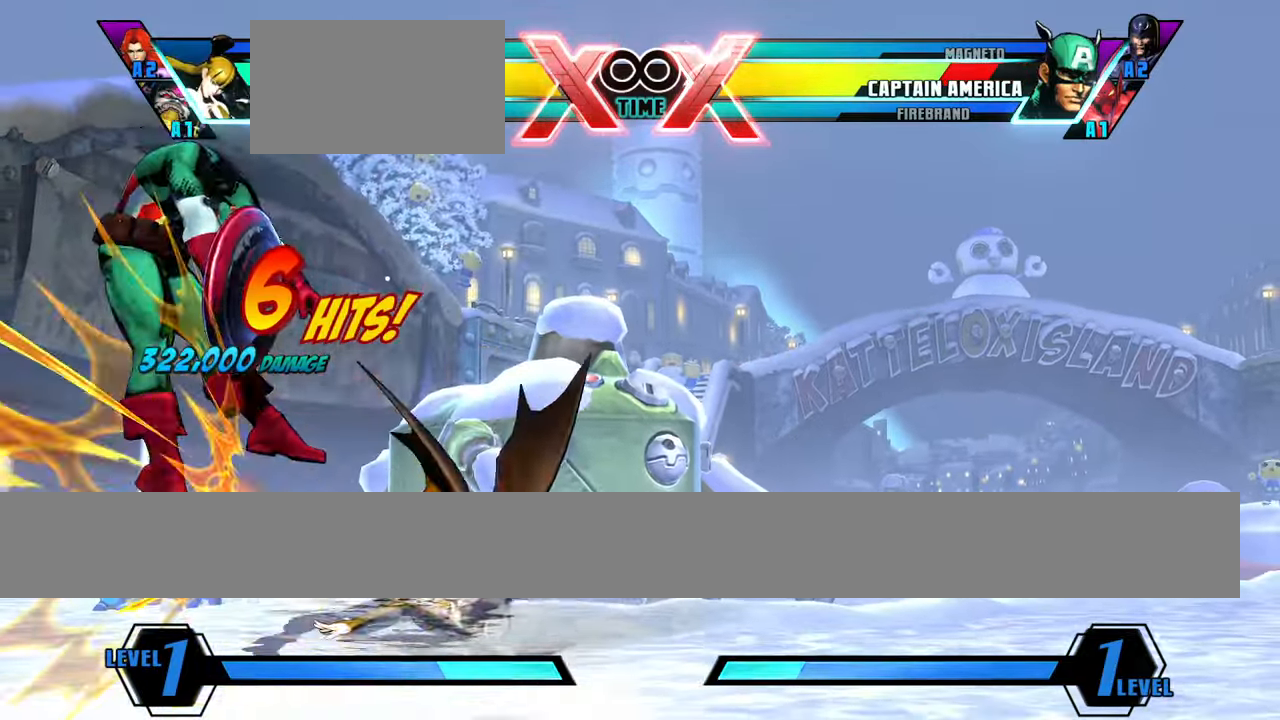
{"buttons": [], "left_stick": "center", "events": [[183, "left_stick", "up-left"], [400, "left_stick", "center"]]}
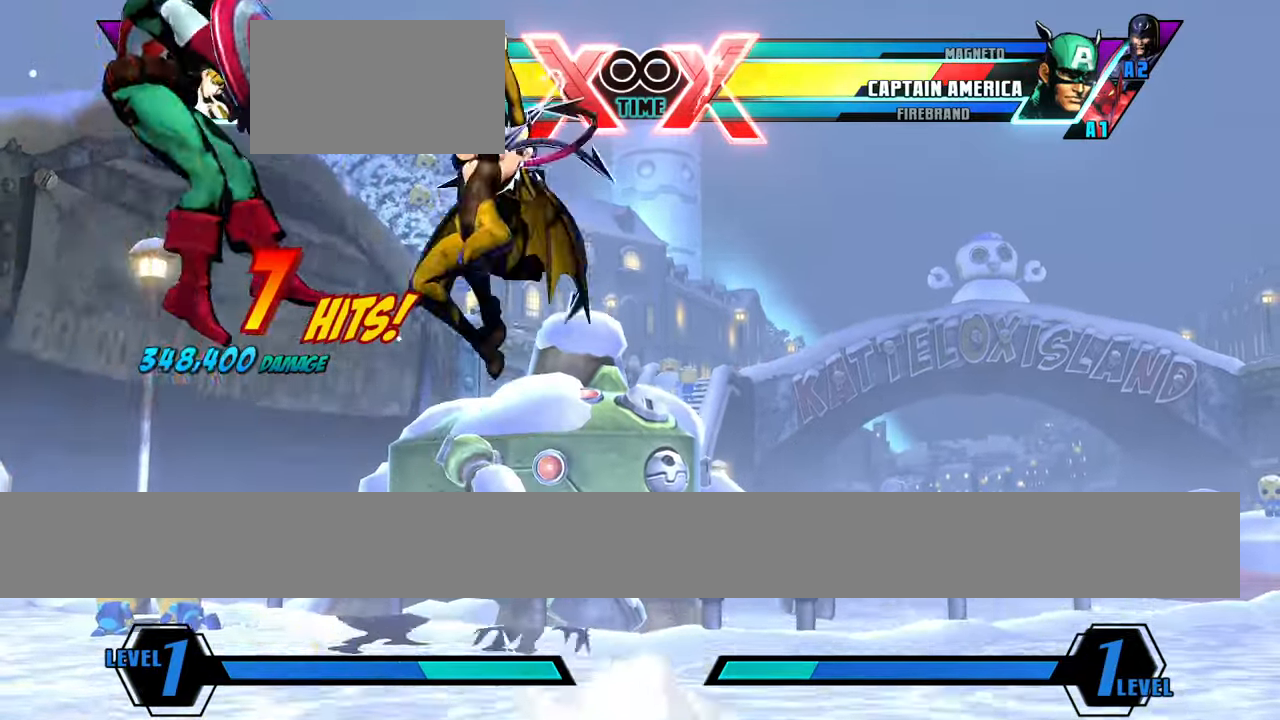
{"buttons": ["S"], "left_stick": "center", "events": [[67, "left_stick", "down"], [200, "left_stick", "center"], [300, "left_stick", "down"], [434, "left_stick", "center"], [467, "S", "down"]]}
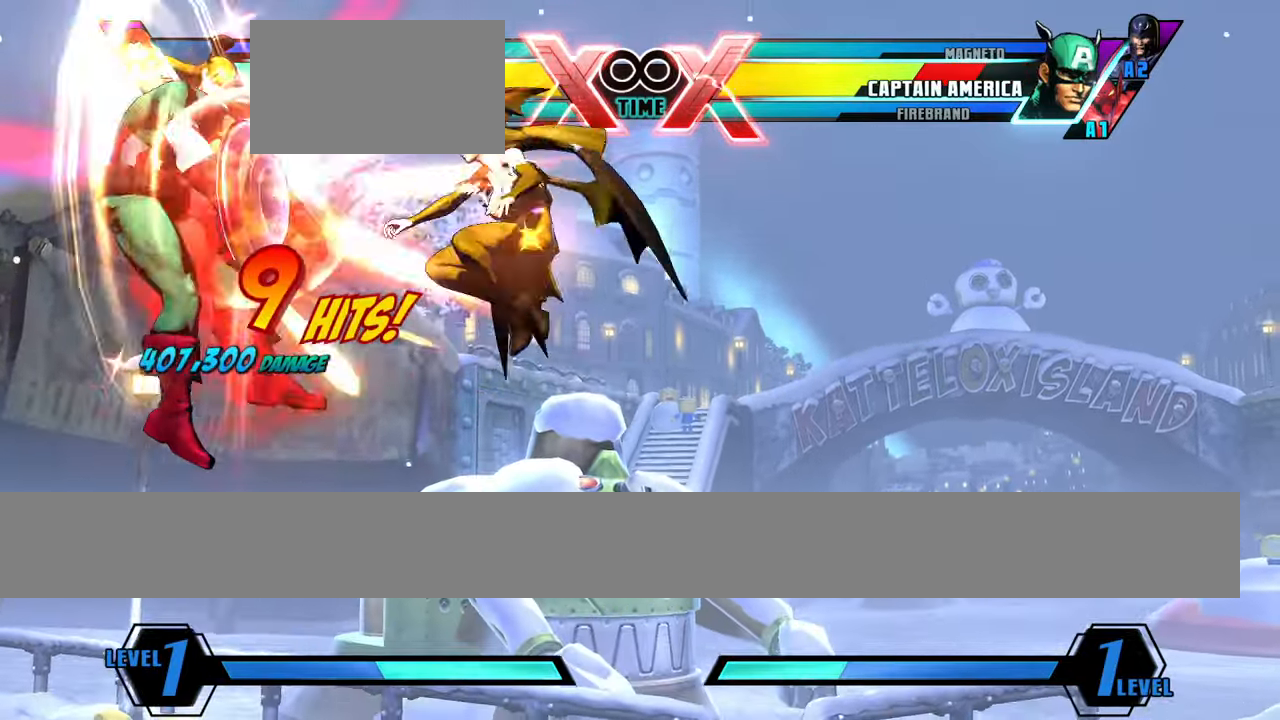
{"buttons": [], "left_stick": "center", "events": [[16, "S", "up"], [83, "left_stick", "down"], [450, "left_stick", "left"], [500, "left_stick", "center"]]}
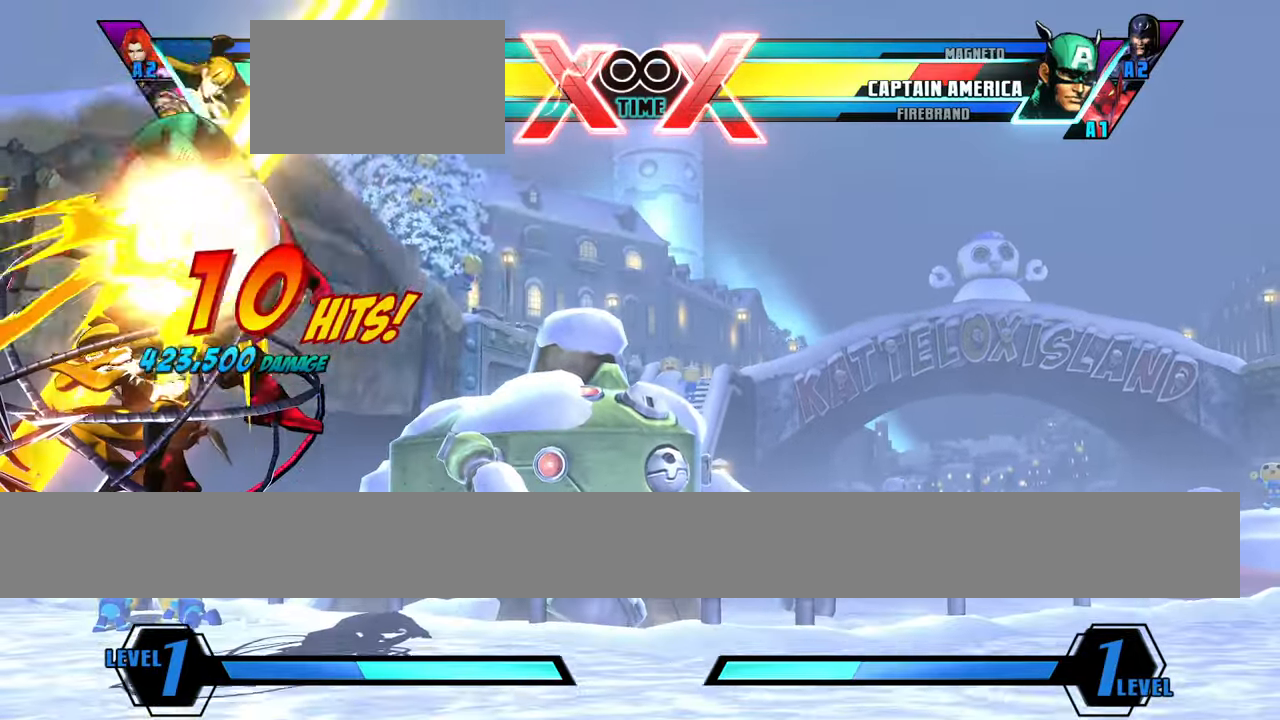
{"buttons": [], "left_stick": "center", "events": [[134, "left_stick", "down"], [284, "left_stick", "center"], [300, "S", "down"], [367, "S", "up"]]}
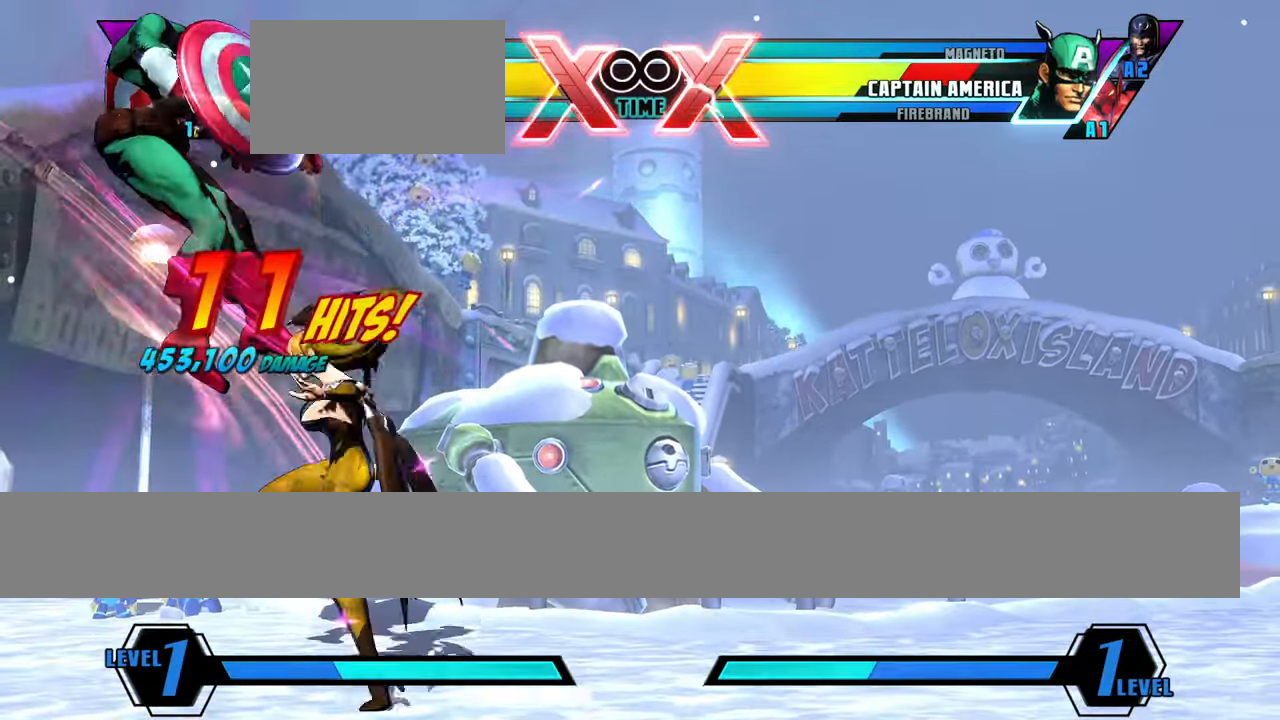
{"buttons": [], "left_stick": "center", "events": [[66, "left_stick", "down"], [316, "S", "down"], [383, "left_stick", "center"], [416, "S", "up"]]}
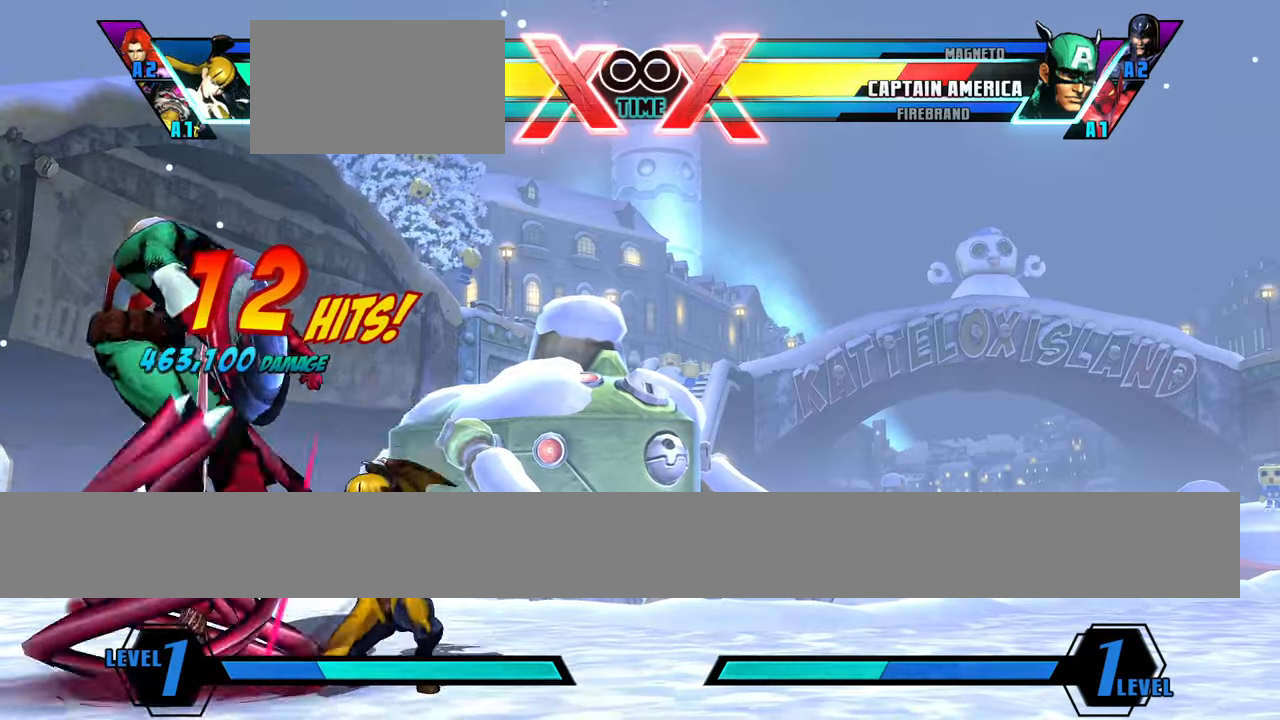
{"buttons": [], "left_stick": "center", "events": [[34, "left_stick", "up-left"], [234, "left_stick", "center"], [401, "left_stick", "left"], [484, "left_stick", "center"]]}
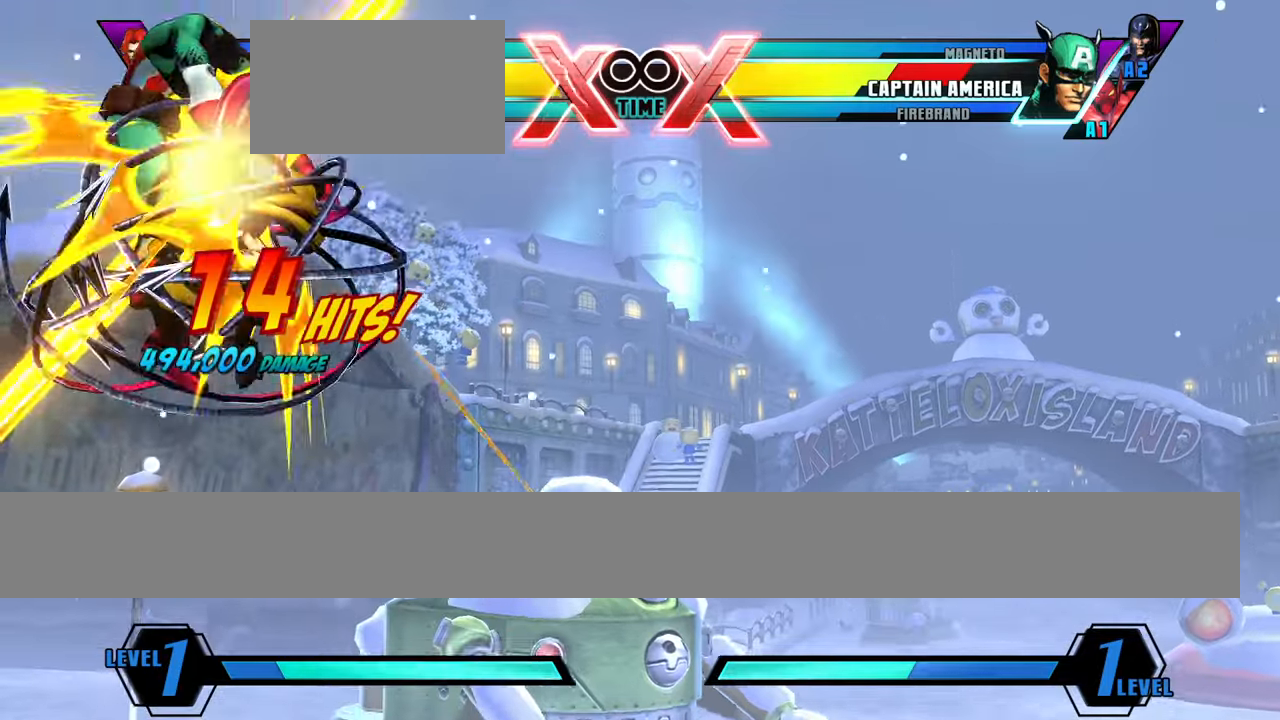
{"buttons": [], "left_stick": "right", "events": [[17, "left_stick", "down"], [100, "left_stick", "left"], [150, "left_stick", "center"], [367, "left_stick", "down"], [484, "left_stick", "right"]]}
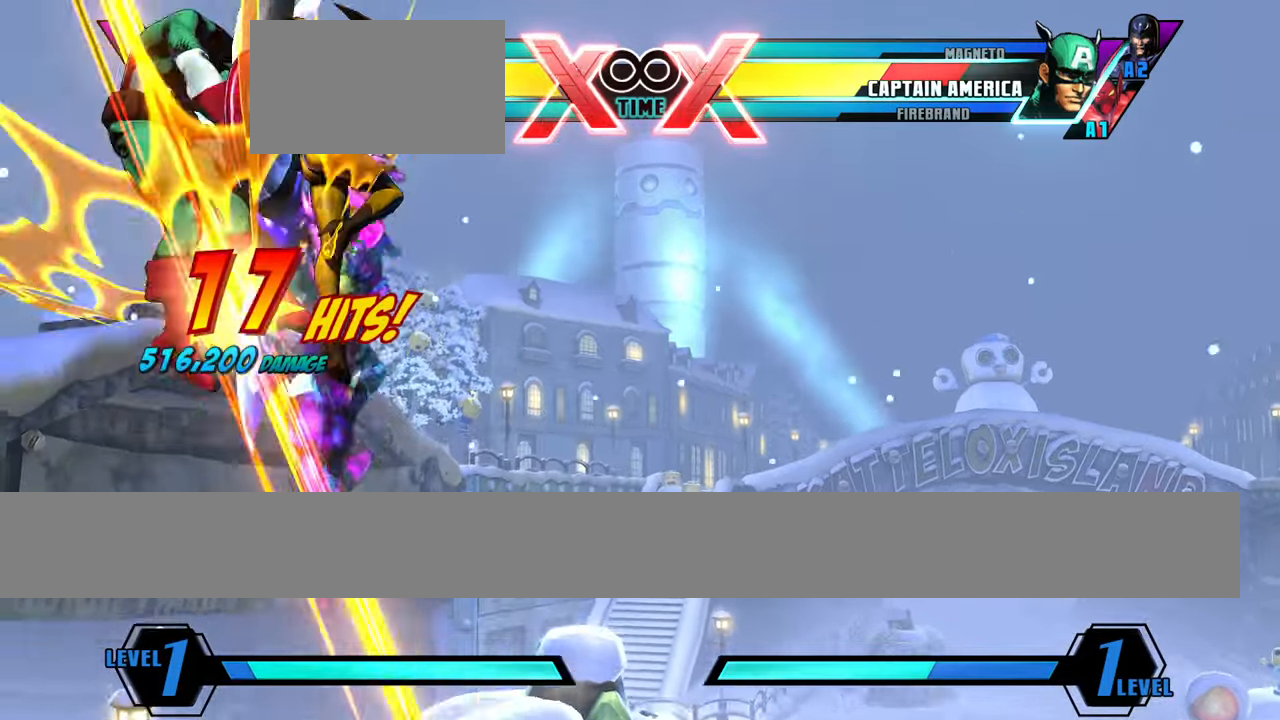
{"buttons": [], "left_stick": "left", "events": [[34, "left_stick", "center"], [84, "S", "down"], [117, "S", "up"], [401, "left_stick", "down"], [467, "left_stick", "left"]]}
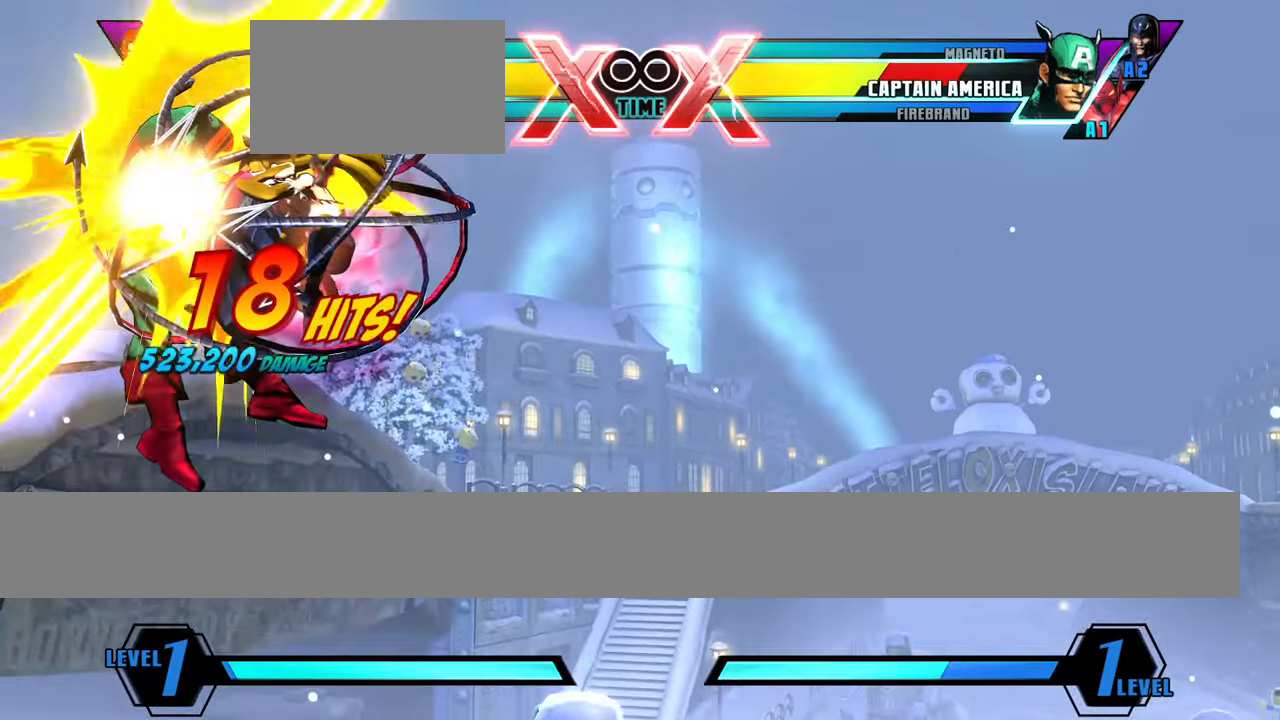
{"buttons": [], "left_stick": "center", "events": [[17, "left_stick", "center"], [283, "left_stick", "down"], [434, "left_stick", "center"], [450, "S", "down"], [484, "S", "up"]]}
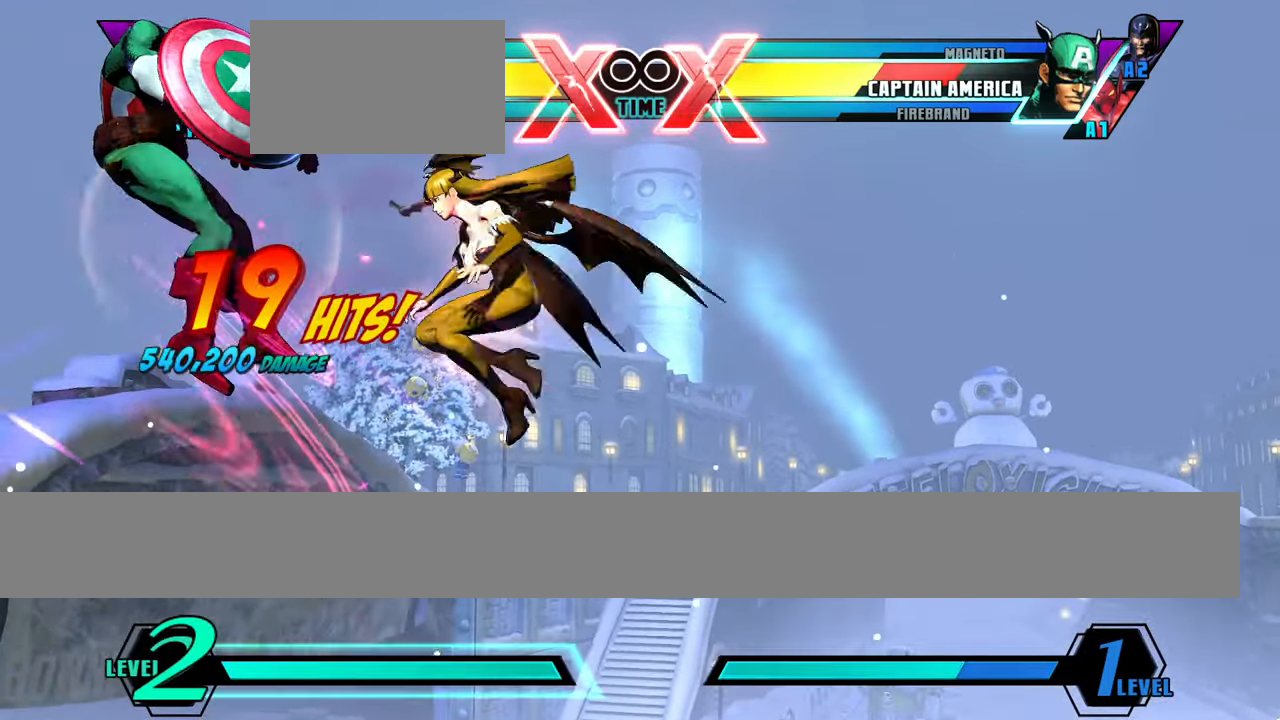
{"buttons": [], "left_stick": "center", "events": [[100, "S", "down"], [117, "S", "up"]]}
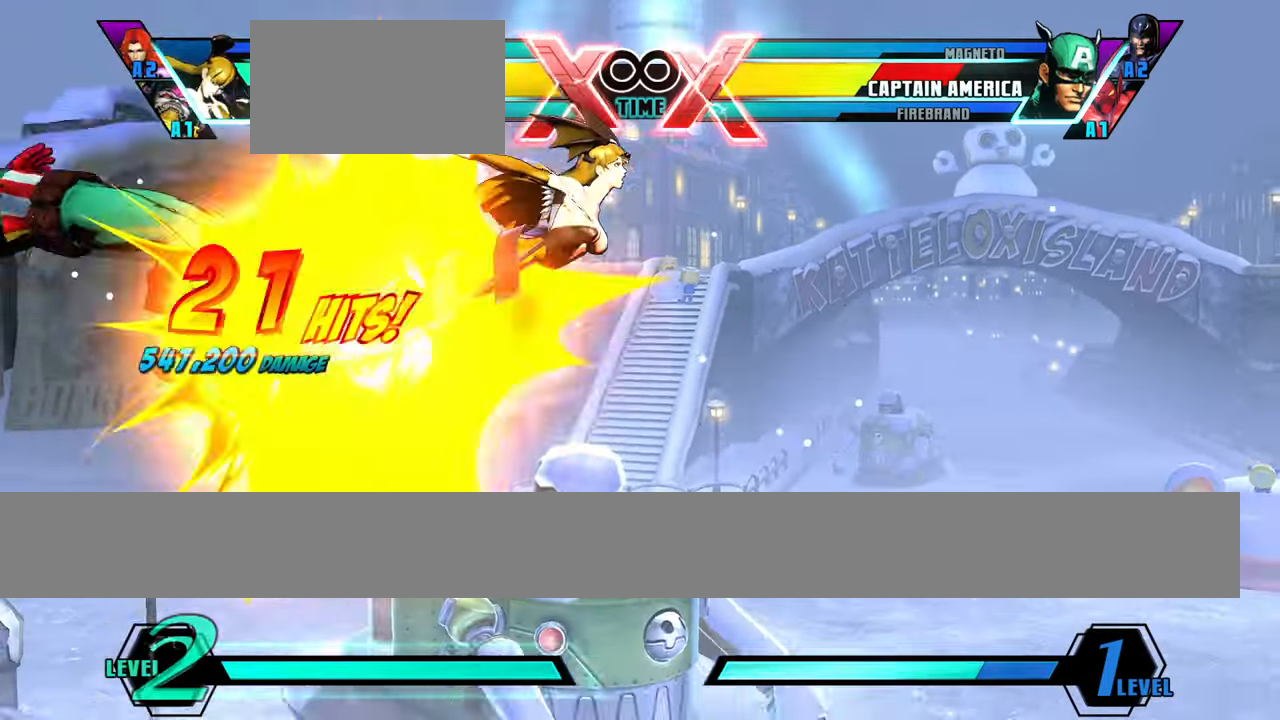
{"buttons": [], "left_stick": "center", "events": [[317, "left_stick", "down"], [434, "left_stick", "left"], [484, "left_stick", "center"]]}
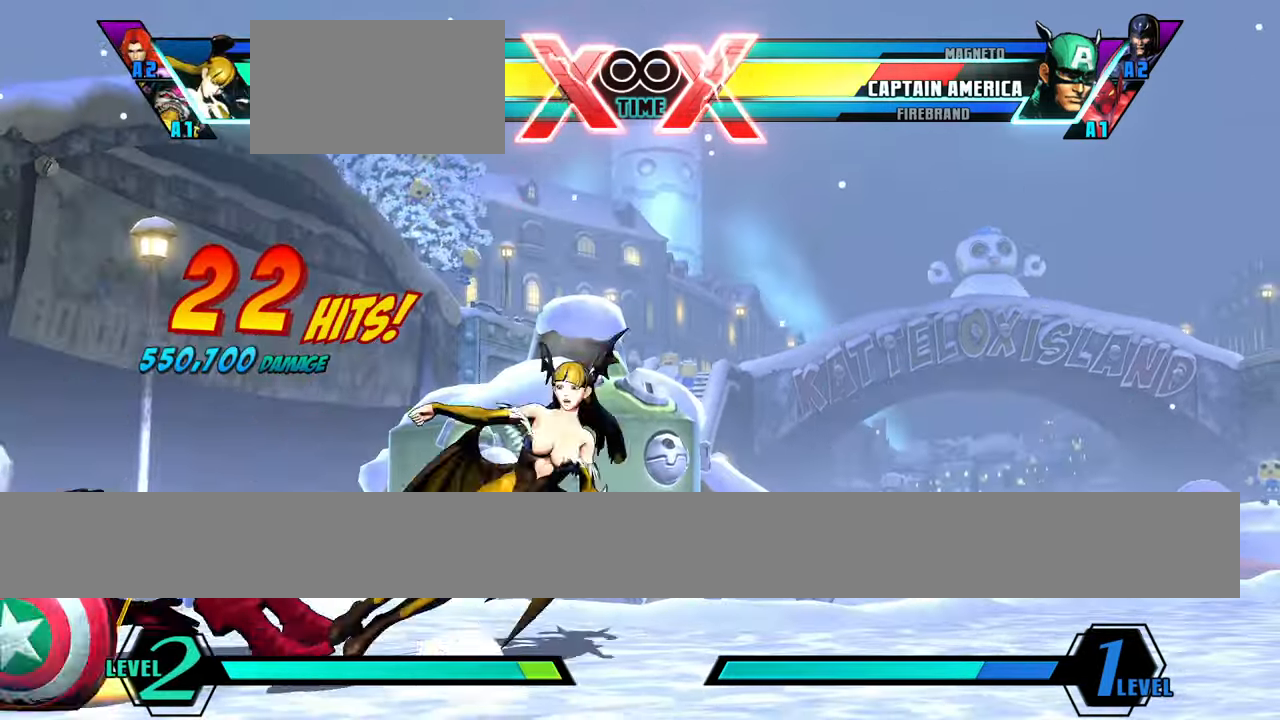
{"buttons": [], "left_stick": "down-left", "events": [[16, "S", "down"], [66, "S", "up"], [317, "left_stick", "left"], [433, "left_stick", "down-left"]]}
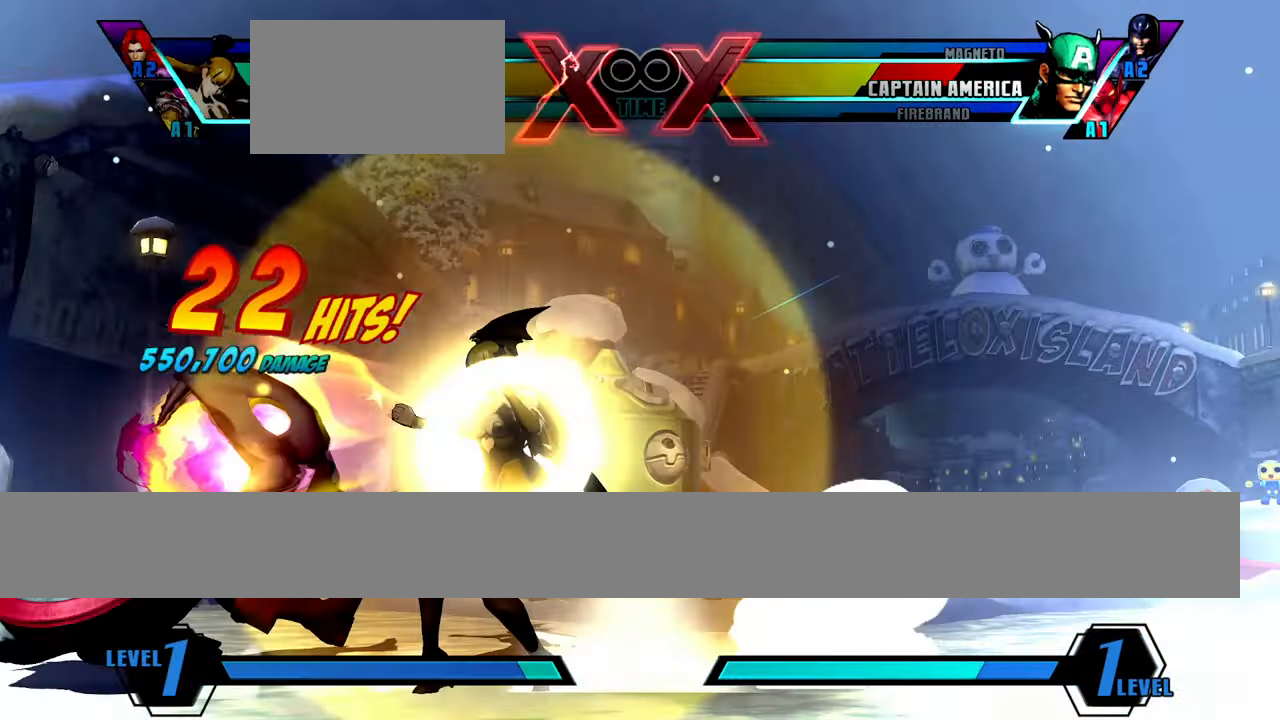
{"buttons": [], "left_stick": "center"}
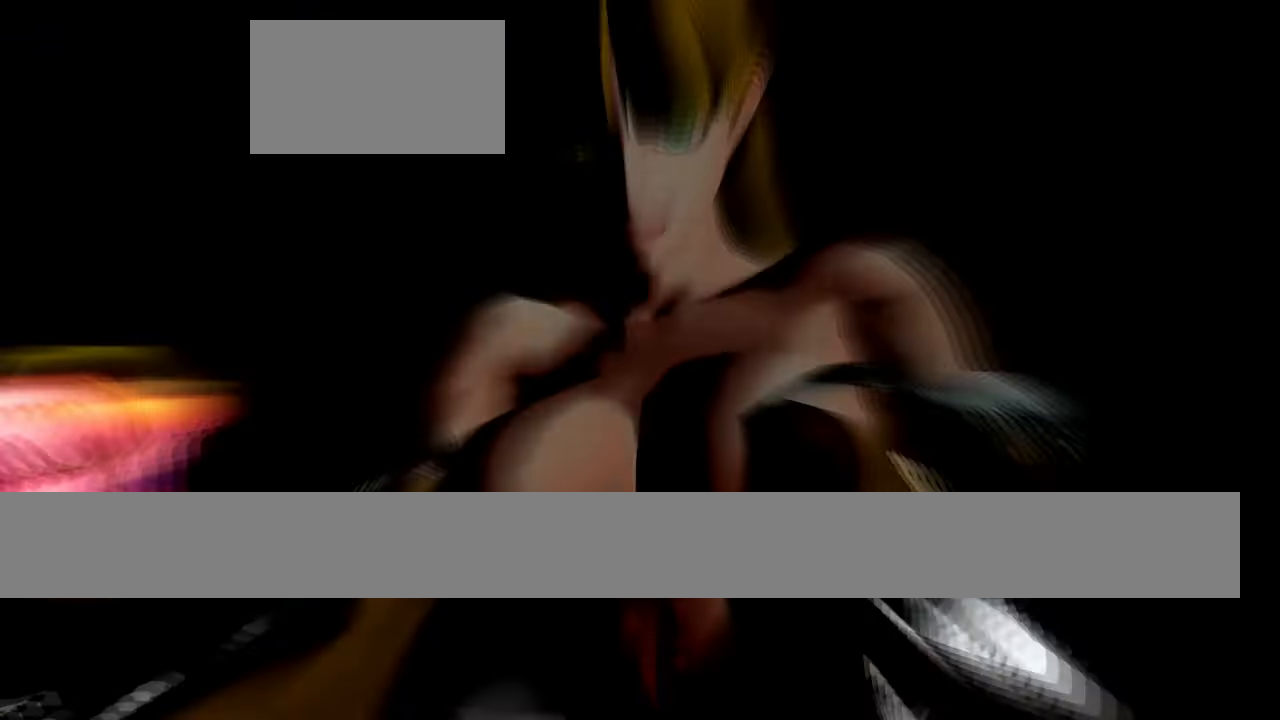
{"buttons": [], "left_stick": "center", "events": []}
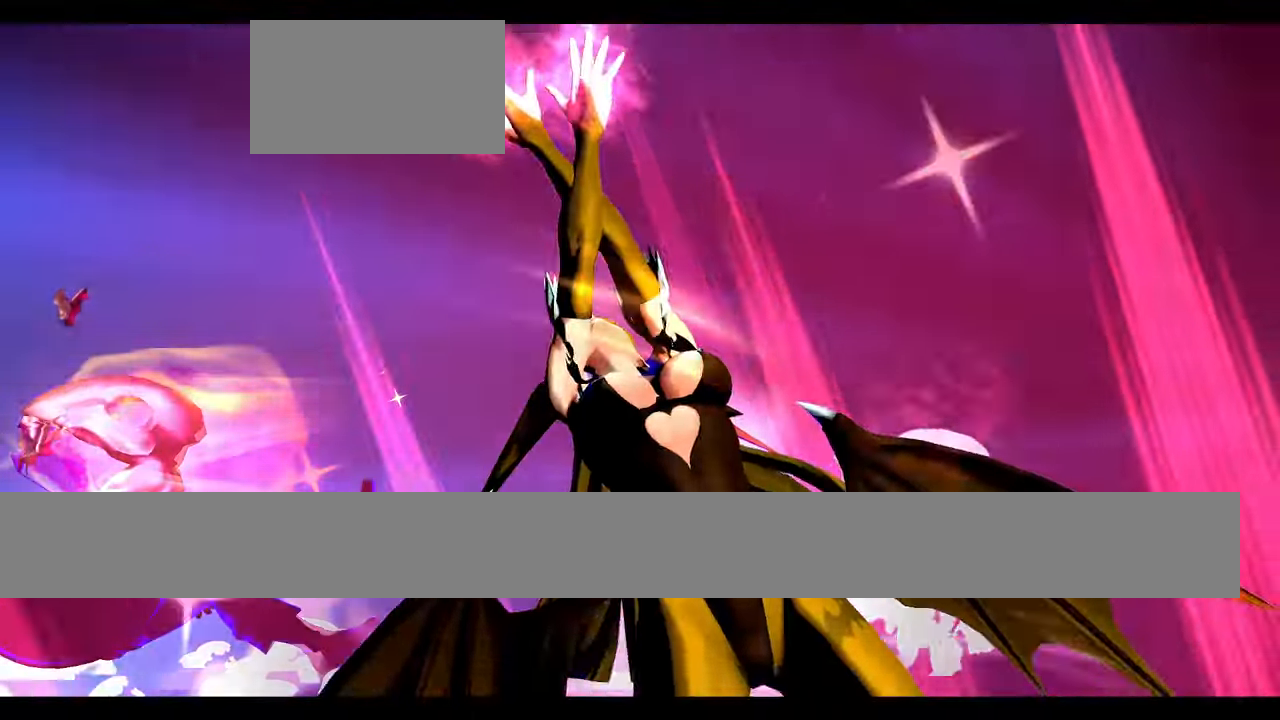
{"buttons": [], "left_stick": "center", "events": []}
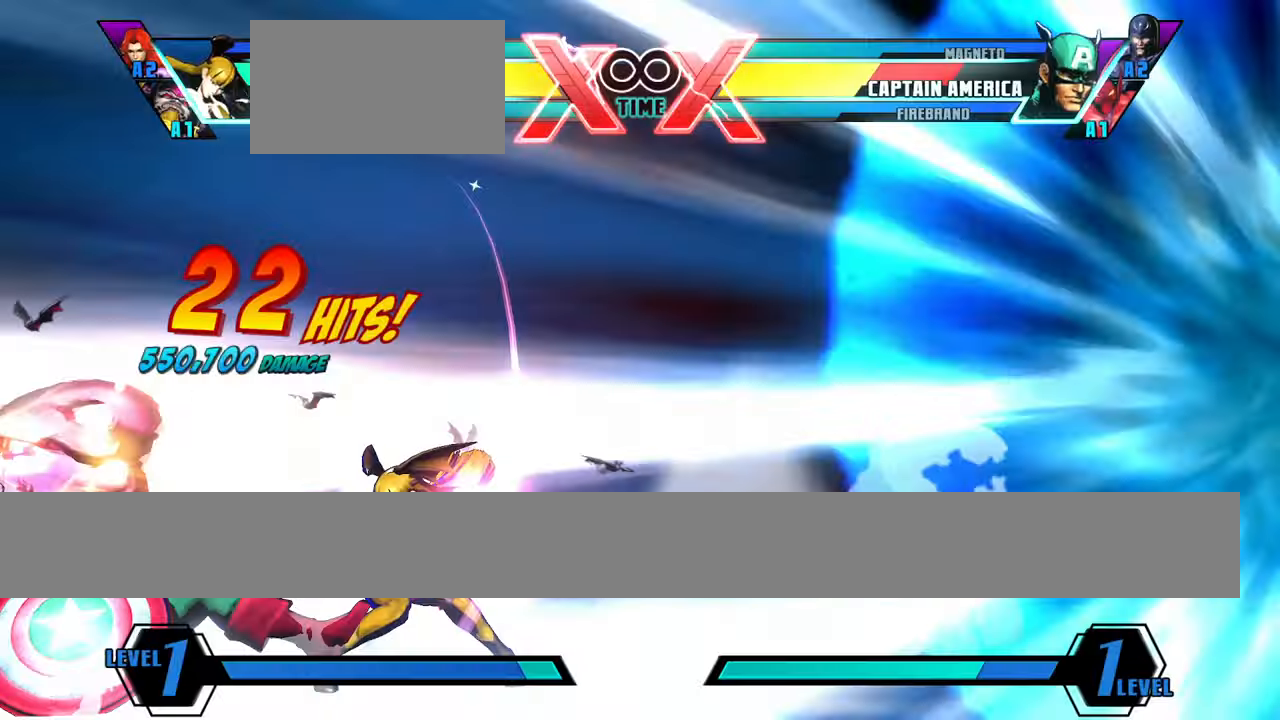
{"buttons": [], "left_stick": "center", "events": []}